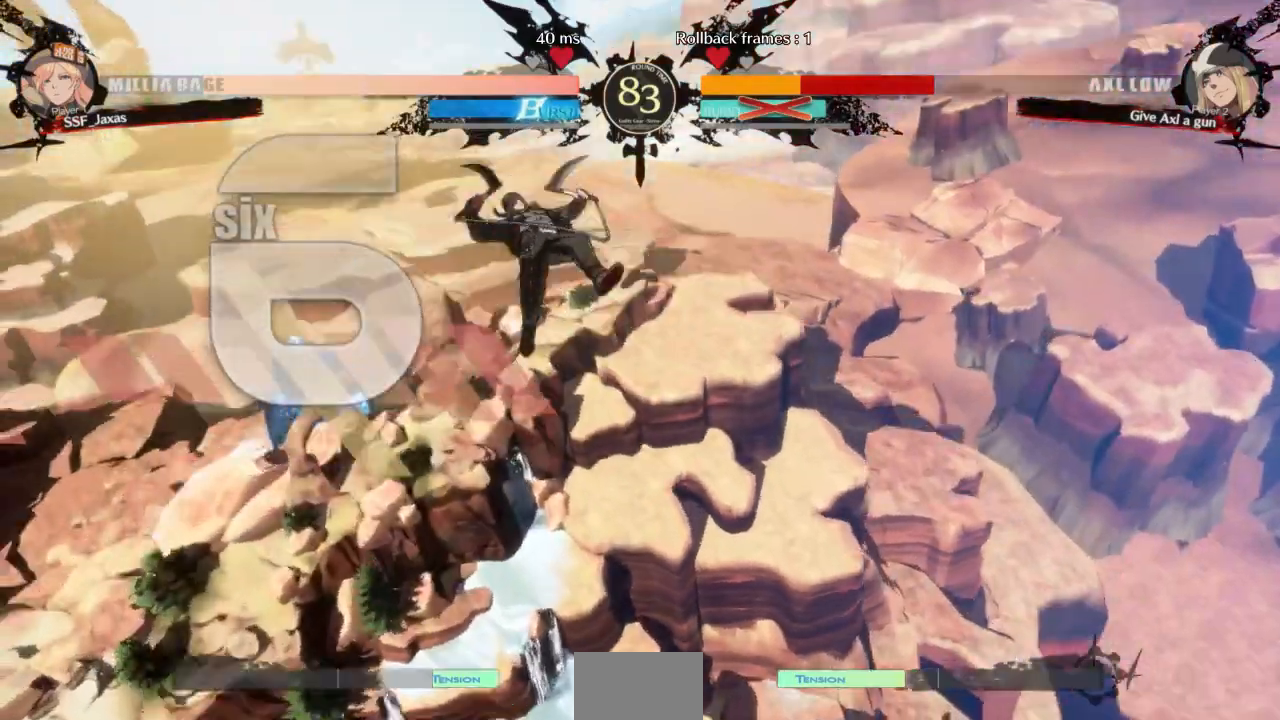
Gameplay with a controller (arcade stick); each line is a JSON object with the inputs held at the frame after it. "events" lists button and stick changes between this image and that frame as [ms after this image, input, new state], when the widget could be followed in between. Not read: L3 R3 SELECT START other_buttons.
{"buttons": []}
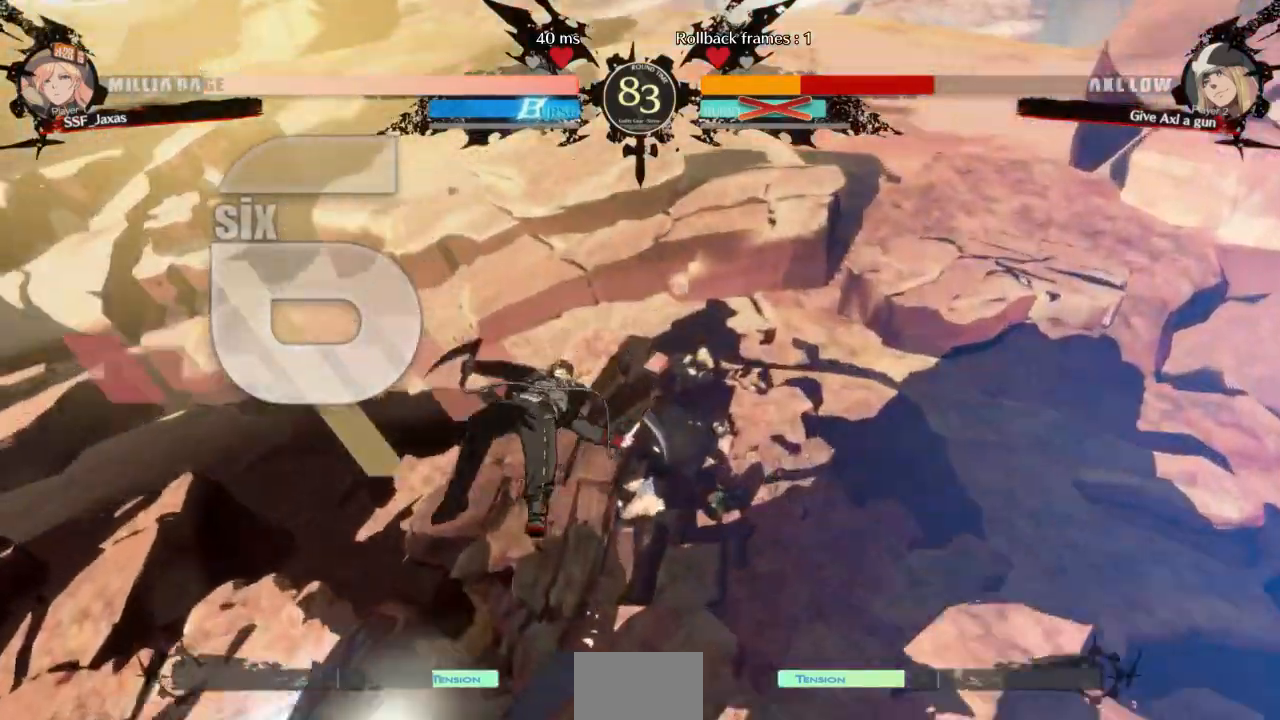
{"buttons": [], "events": []}
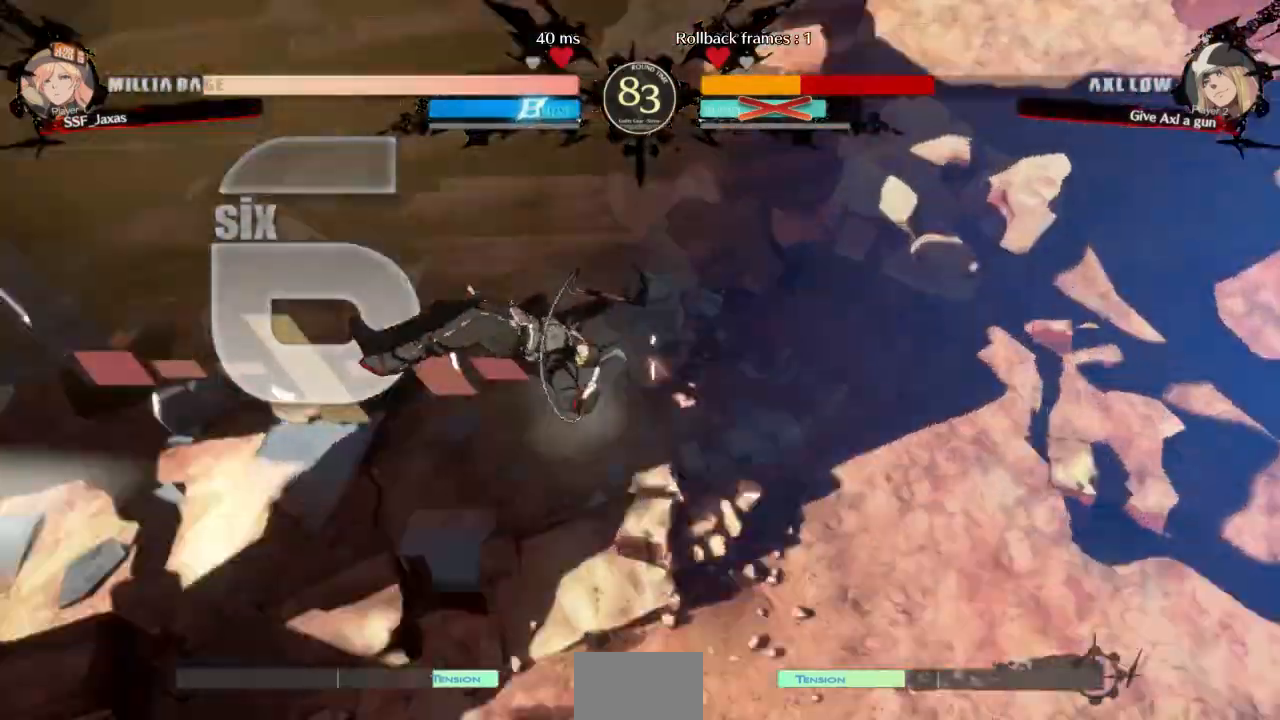
{"buttons": []}
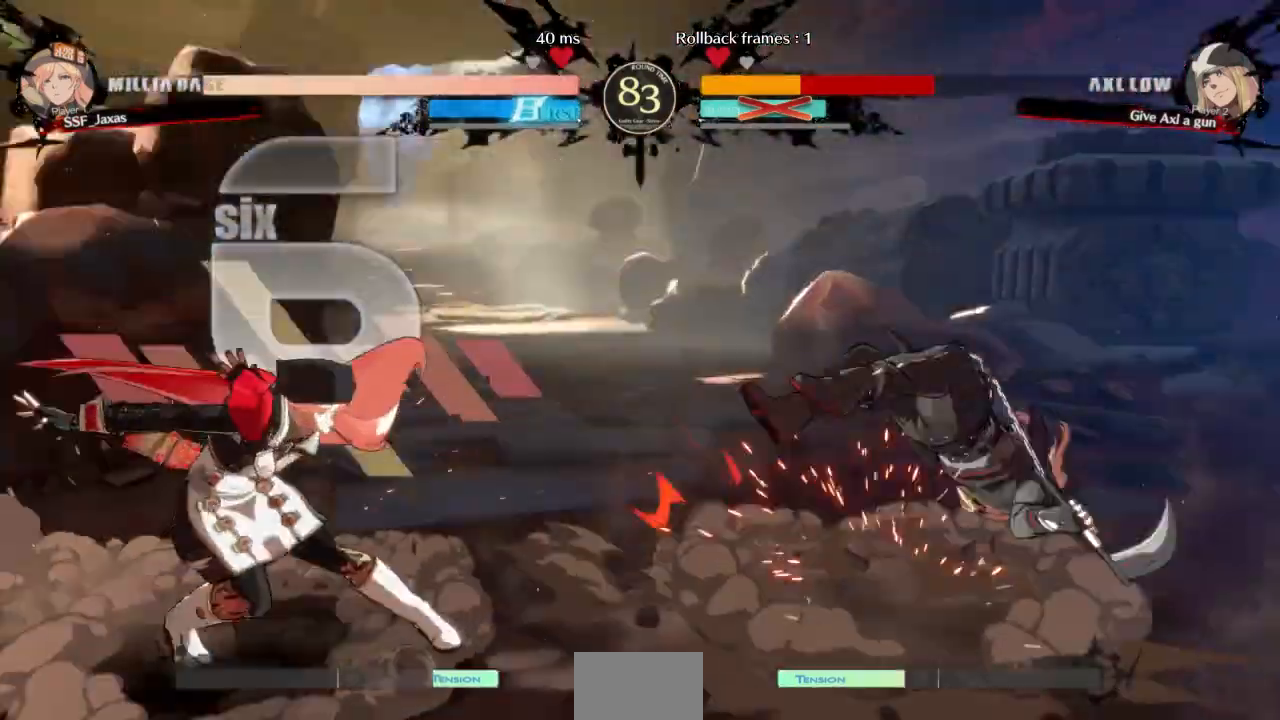
{"buttons": [], "events": []}
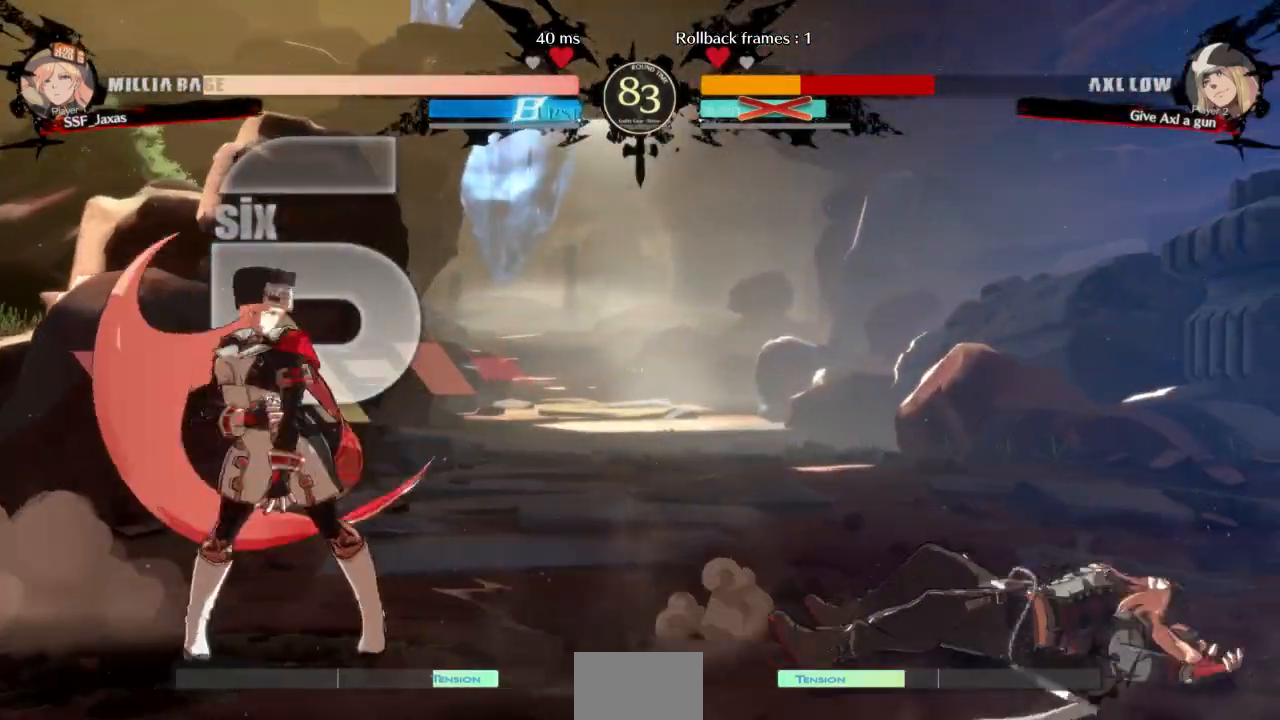
{"buttons": ["DPAD_RIGHT"], "events": [[100, "DPAD_RIGHT", "down"], [167, "DPAD_RIGHT", "up"], [233, "DPAD_RIGHT", "down"]]}
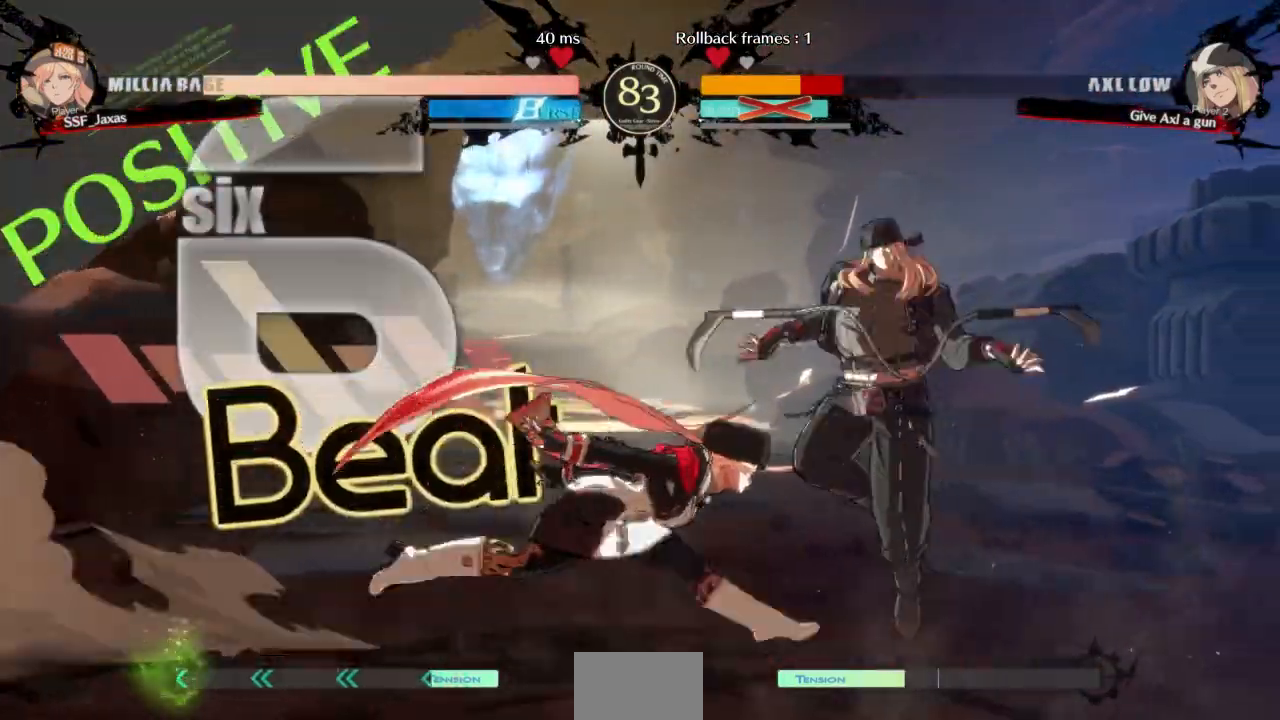
{"buttons": [], "events": [[33, "DPAD_RIGHT", "up"], [67, "TRIANGLE", "down"], [200, "TRIANGLE", "up"]]}
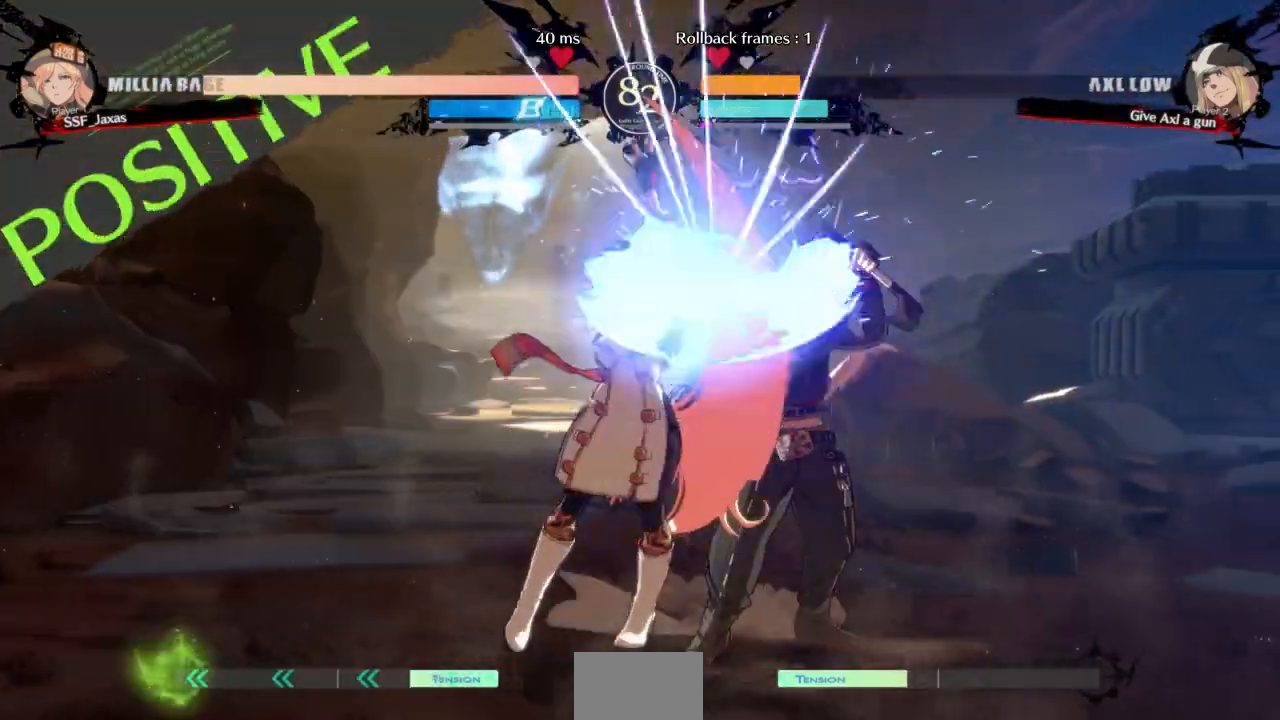
{"buttons": [], "events": [[133, "DPAD_DOWN", "down"], [233, "TRIANGLE", "down"], [300, "DPAD_DOWN", "up"], [367, "TRIANGLE", "up"]]}